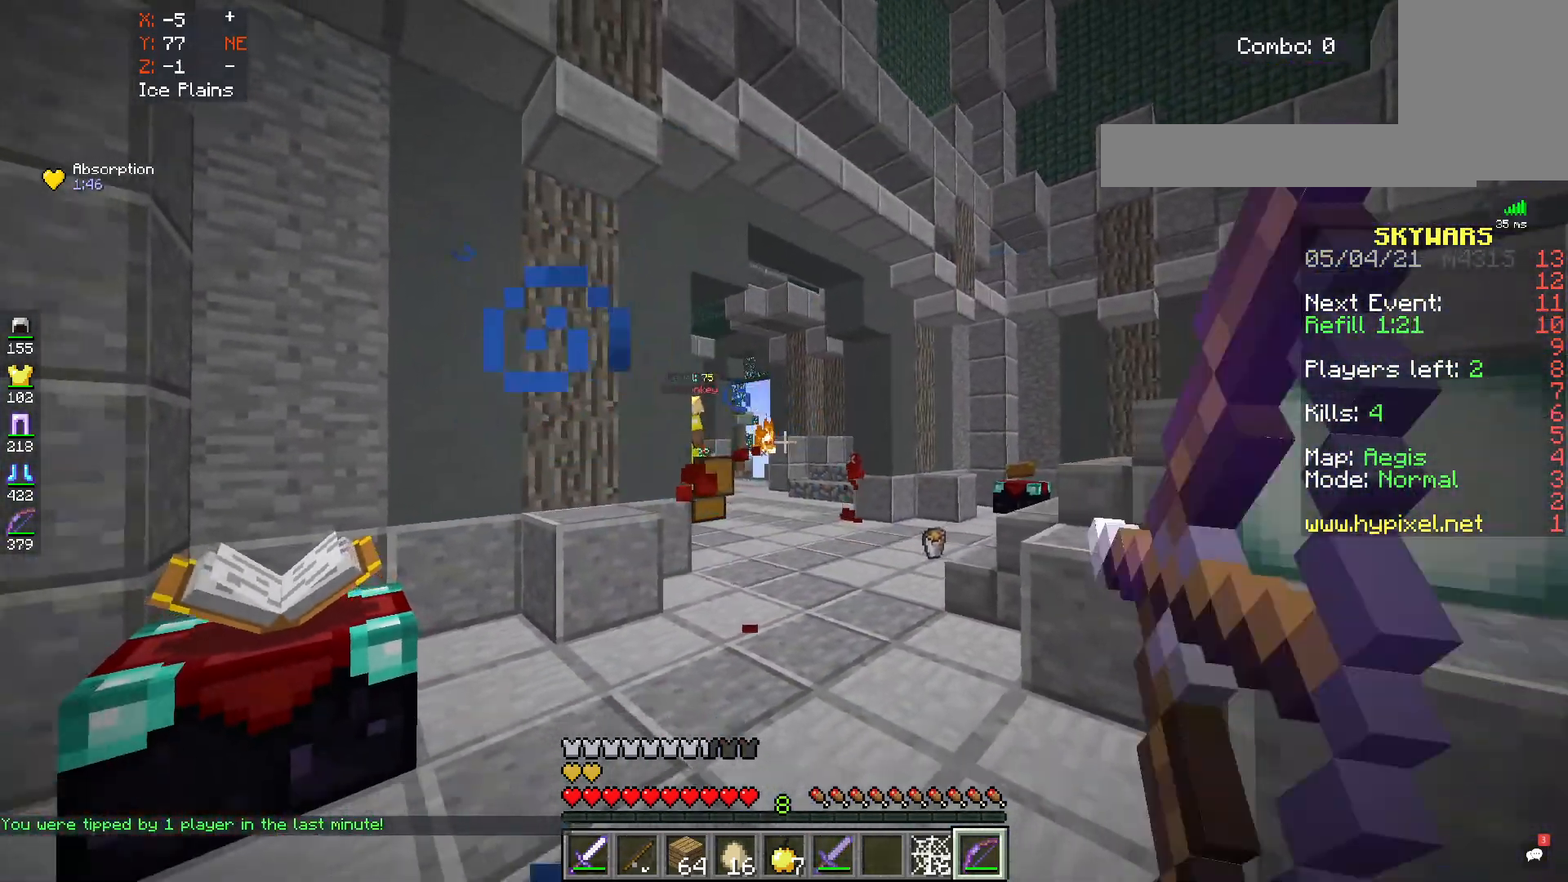
Gameplay with keyboard and mouse; each line is a JSON object with the keys and mouse buttons held at the frame after it. "events" lists presses ("down") and releases ("up") of "a", "d", "s", "space", "w", "mouse_left" and "mouse_right" between this image and that frame as [ms after this image, input, new state], when the widget could be followed in between. "mouse_left", "mouse_right" = the "left", "right" buttons of the "mouse" list. No other keys are recorded. Fast repeated clicks can show as one long hold. Mouse movement is not recorded.
{"keys": ["d"], "mouse": ["right"]}
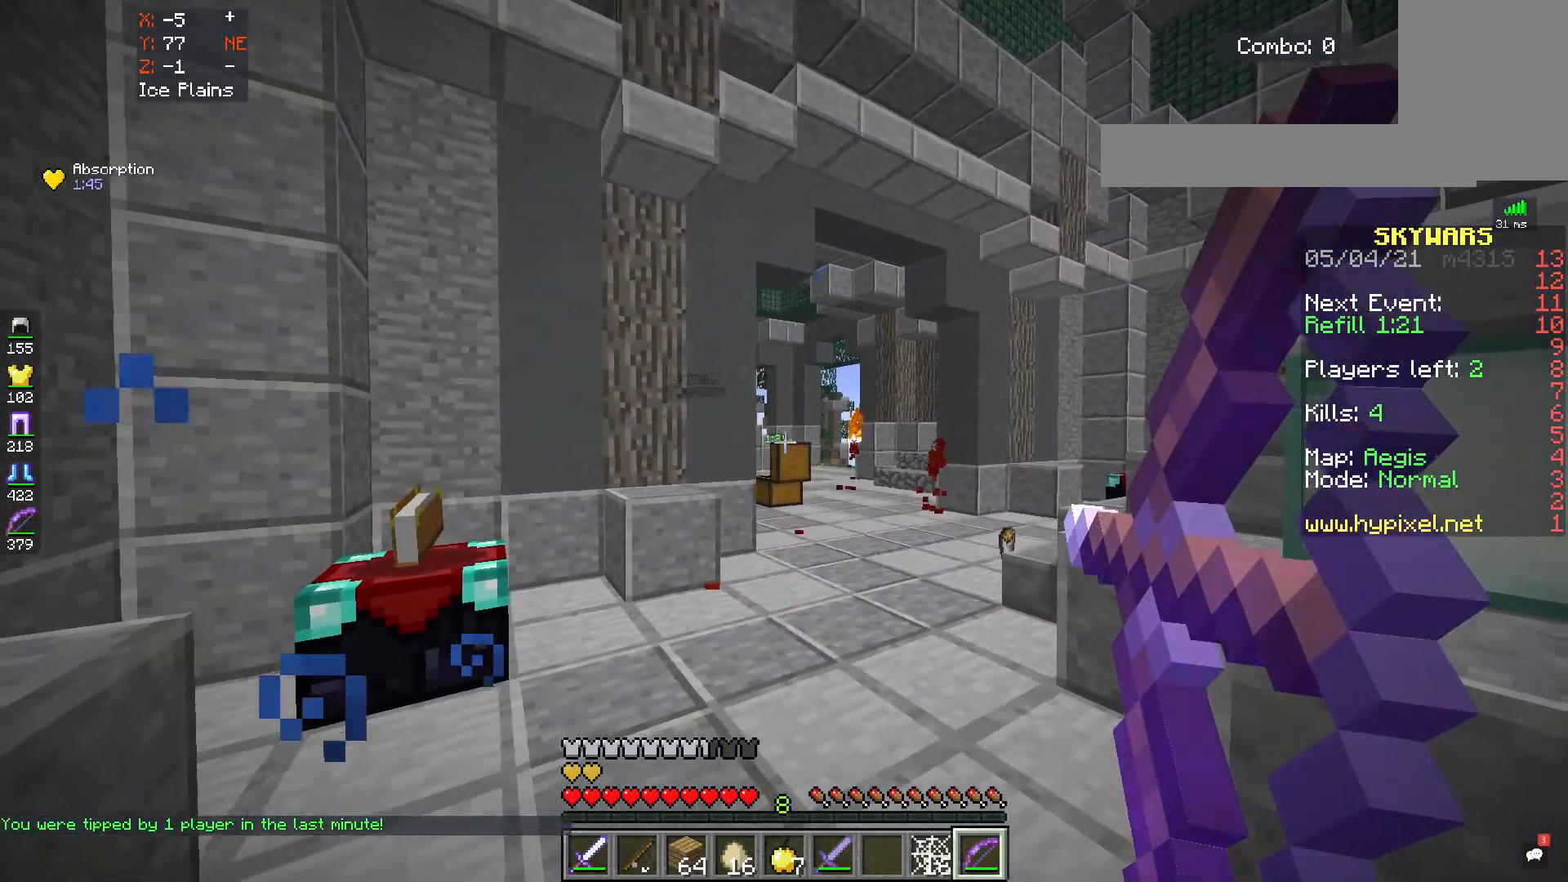
{"keys": ["s"], "mouse": ["right"]}
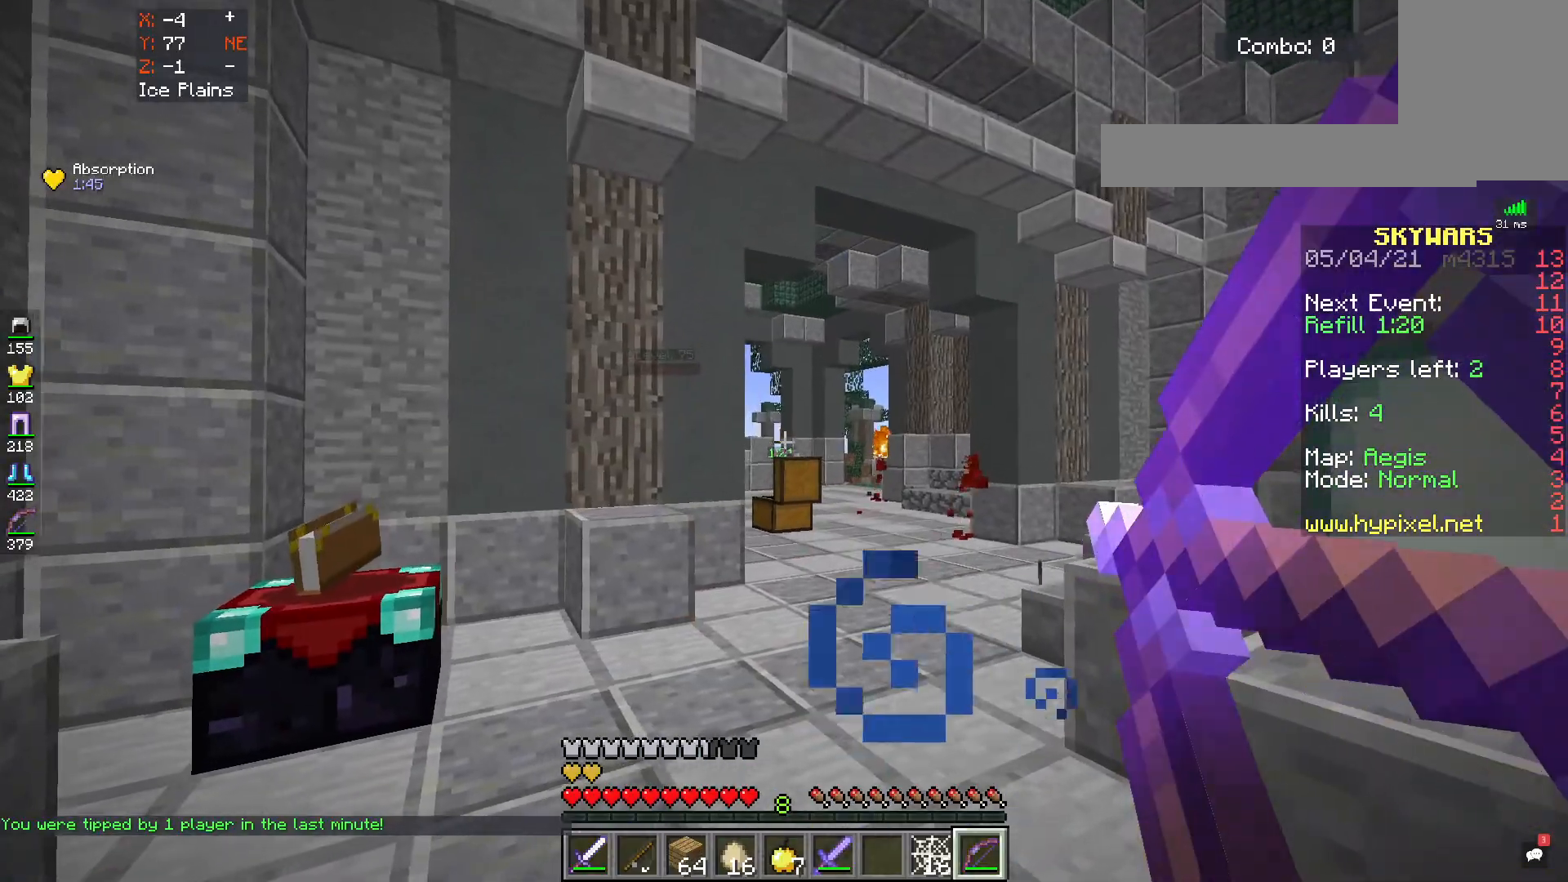
{"keys": ["s"], "mouse": ["right"], "events": []}
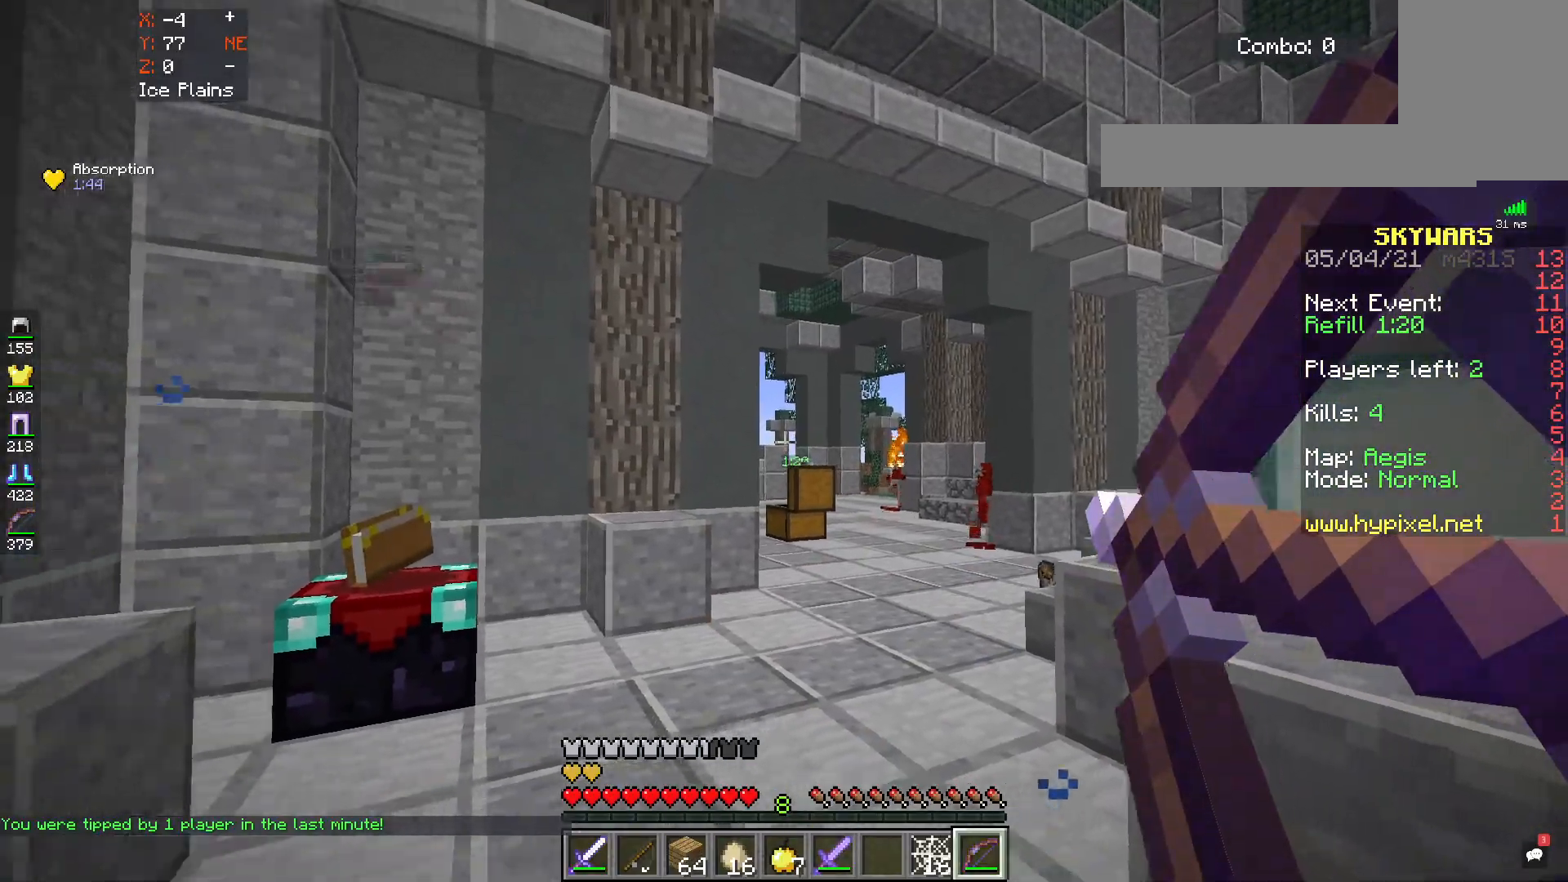
{"keys": ["a", "s"], "mouse": ["right"], "events": [[133, "a", "down"], [233, "s", "up"], [483, "s", "down"]]}
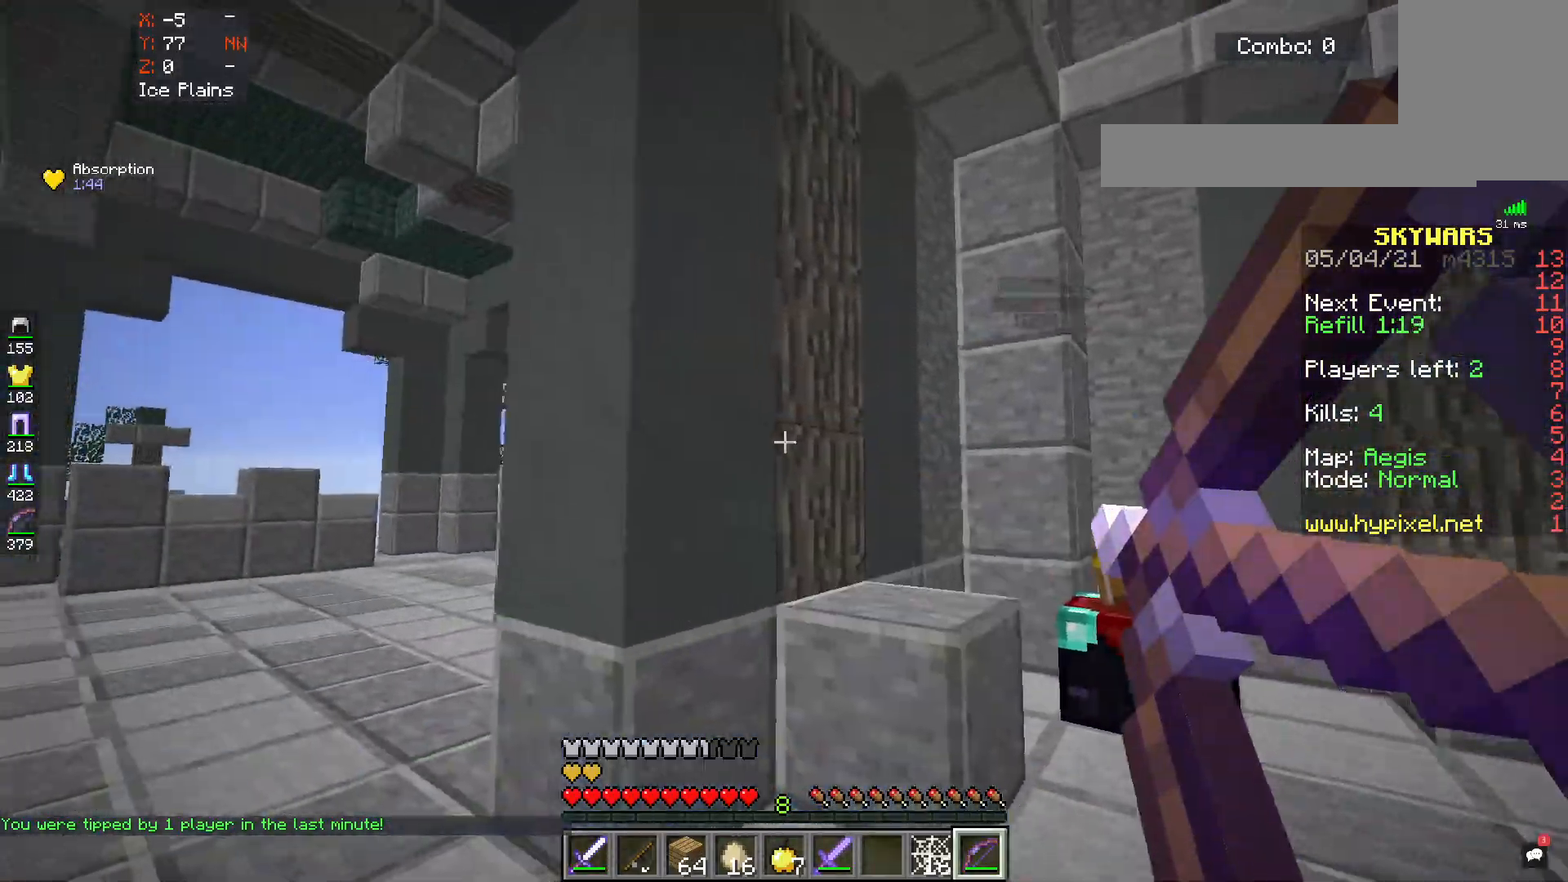
{"keys": ["a", "s"], "mouse": ["right"], "events": []}
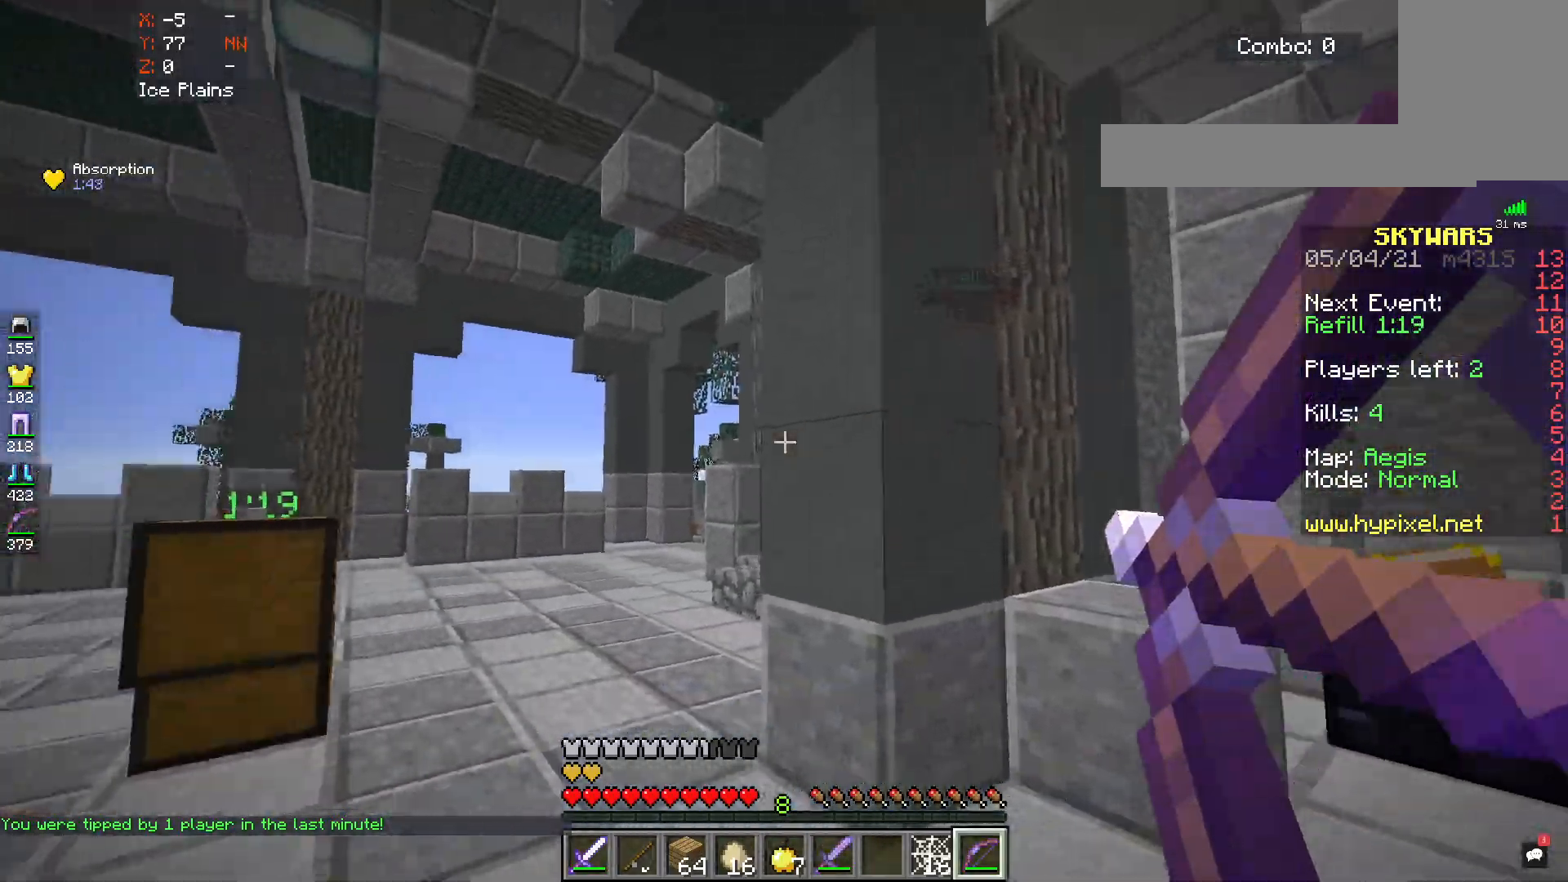
{"keys": ["d"], "mouse": ["right"], "events": [[450, "d", "down"], [467, "s", "up"], [483, "a", "up"]]}
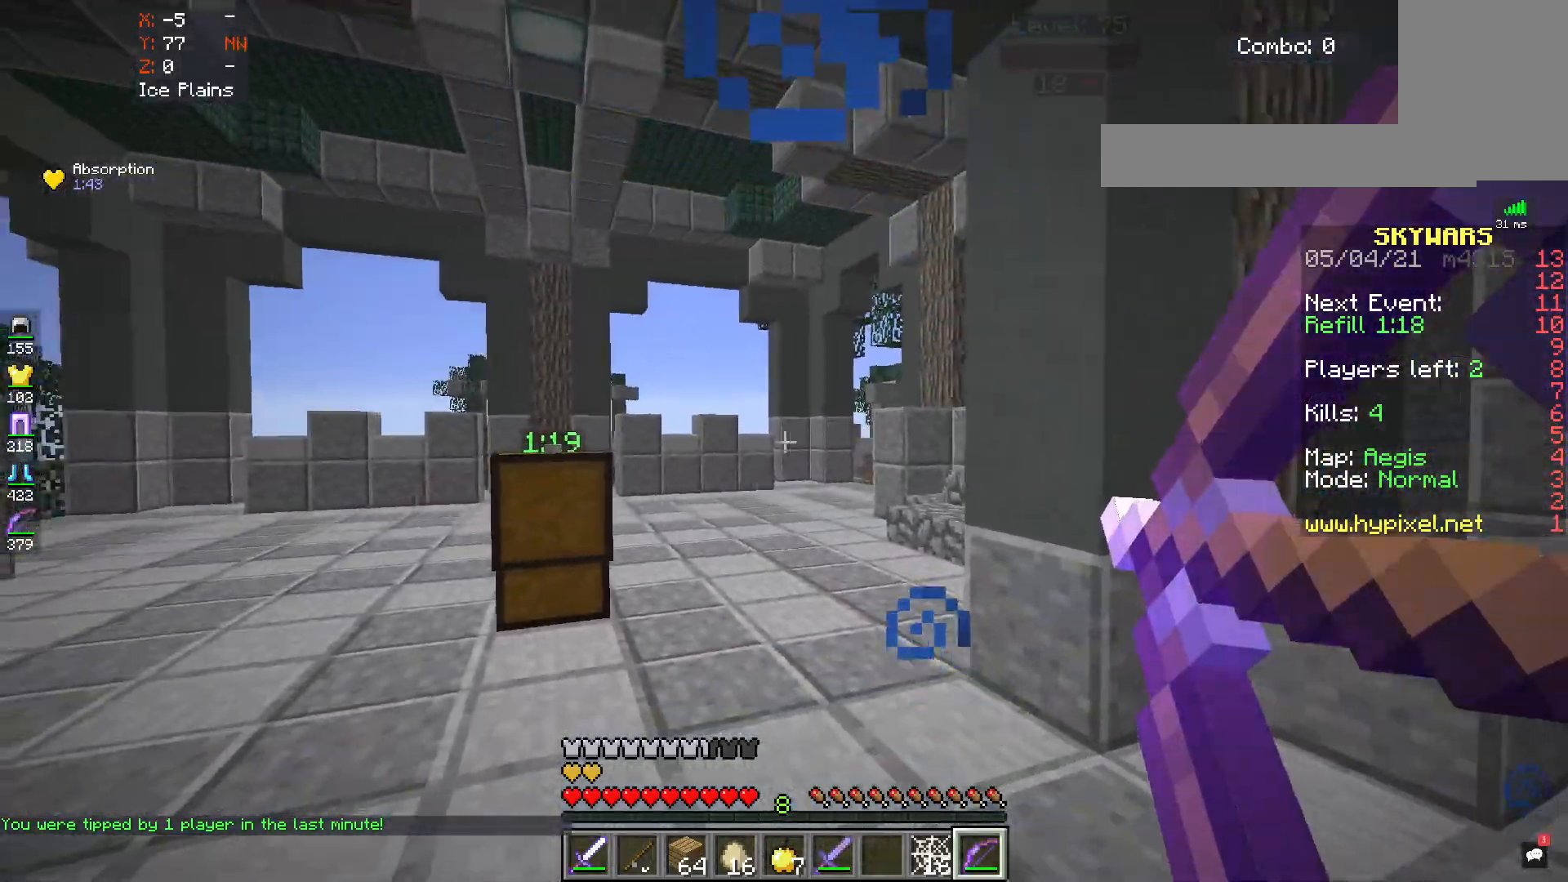
{"keys": ["w"], "mouse": [], "events": [[67, "w", "down"], [83, "mouse_right", "up"], [367, "d", "up"]]}
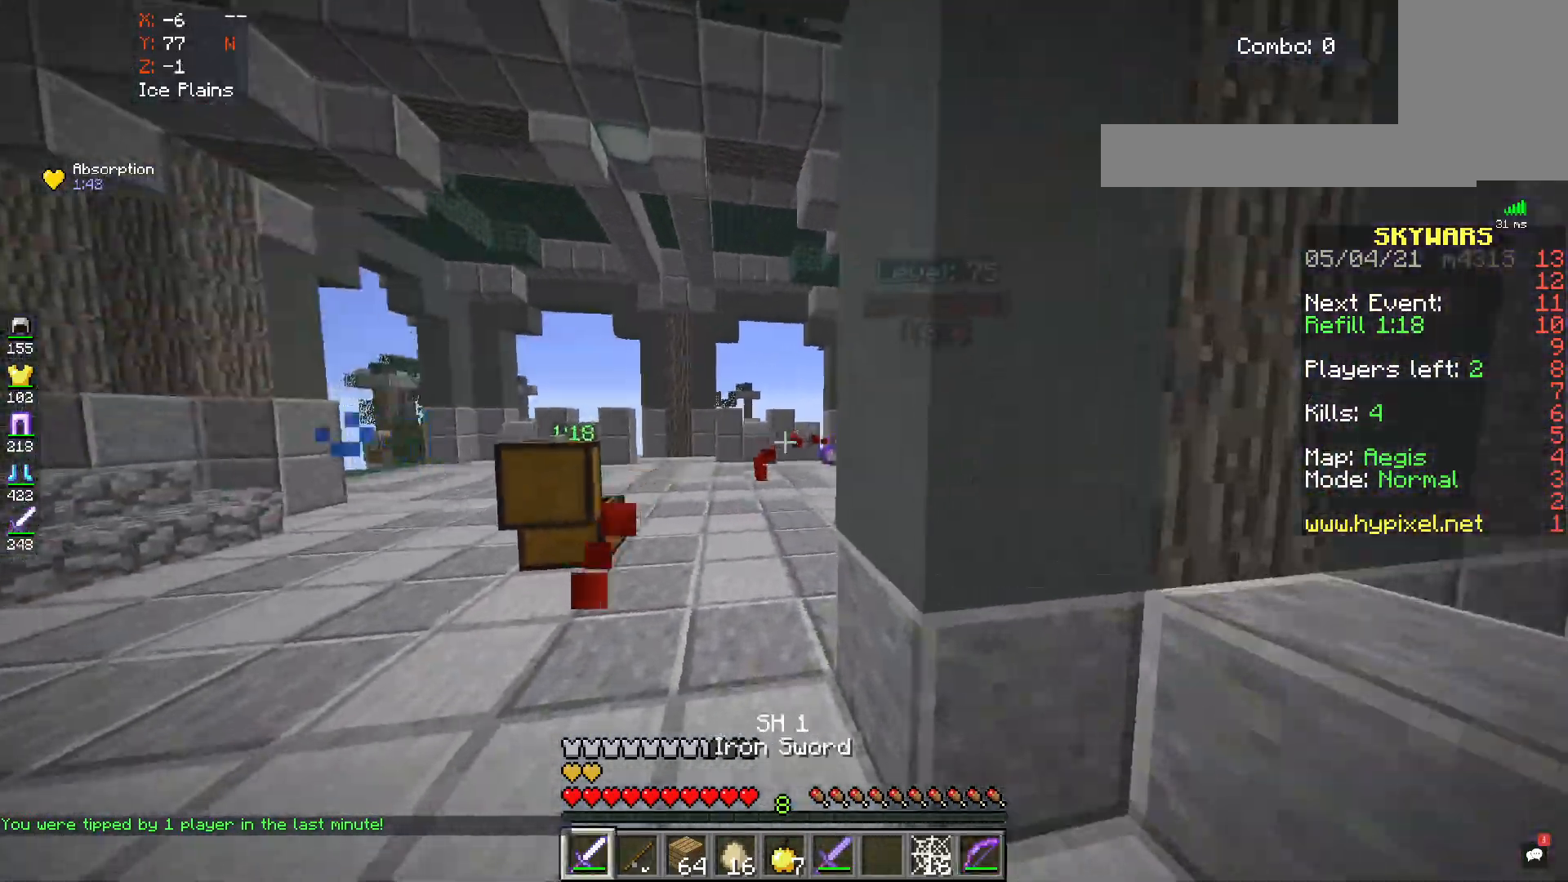
{"keys": ["s"], "mouse": ["left"], "events": [[217, "mouse_left", "down"], [350, "s", "down"], [350, "w", "up"]]}
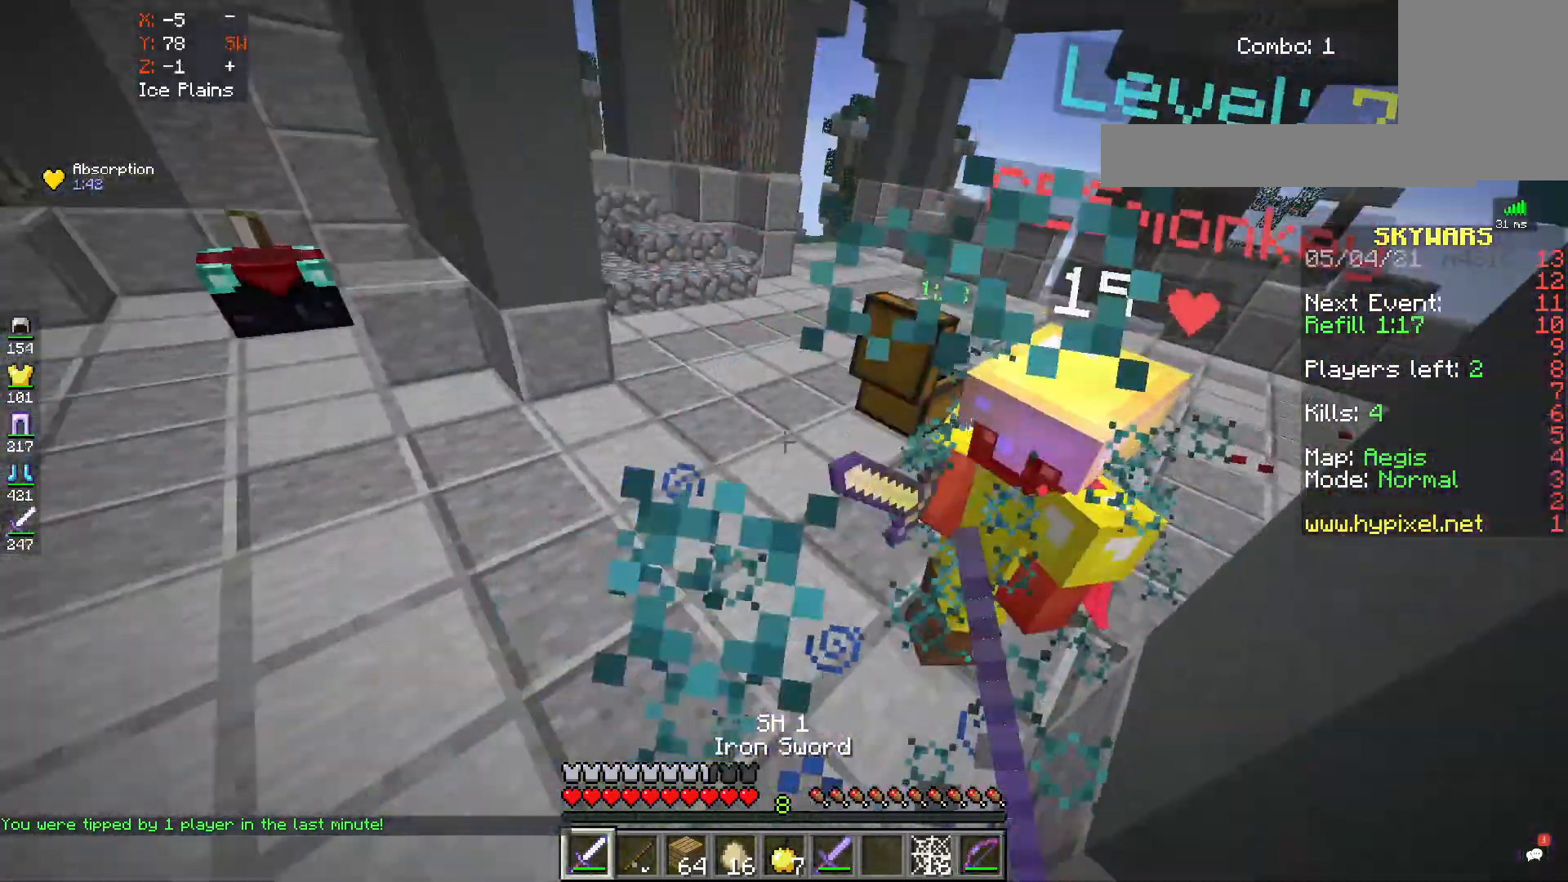
{"keys": ["w"], "mouse": ["left"], "events": [[83, "s", "up"], [100, "w", "down"]]}